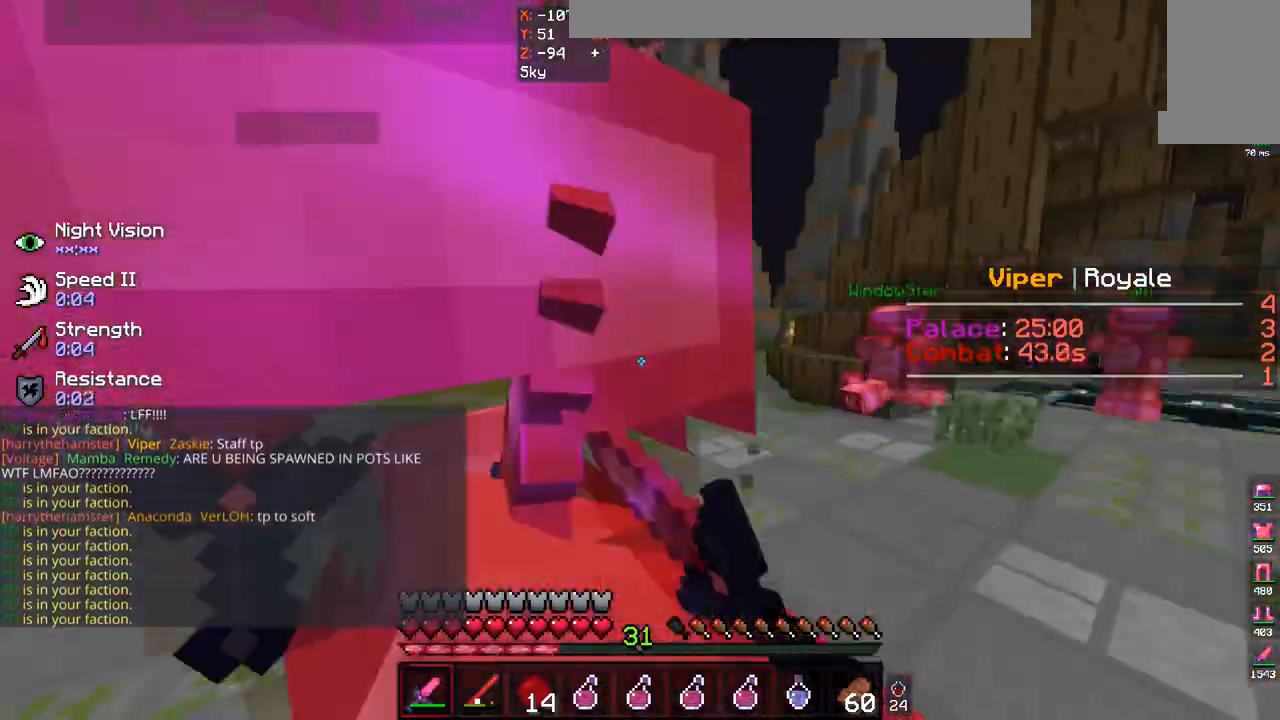
Gameplay with keyboard and mouse; each line is a JSON object with the keys and mouse buttons held at the frame after it. "events" lists presses ("down") and releases ("up") of "a", "d", "s", "space", "w", "mouse_left" and "mouse_right" between this image and that frame as [ms after this image, input, new state], when the widget could be followed in between. "mouse_left", "mouse_right" = the "left", "right" buttons of the "mouse" list. No other keys are recorded. Fast repeated clicks can show as one long hold. Mouse movement is not recorded.
{"keys": ["d"], "mouse": ["left"], "events": [[267, "d", "up"], [333, "d", "down"], [367, "w", "up"]]}
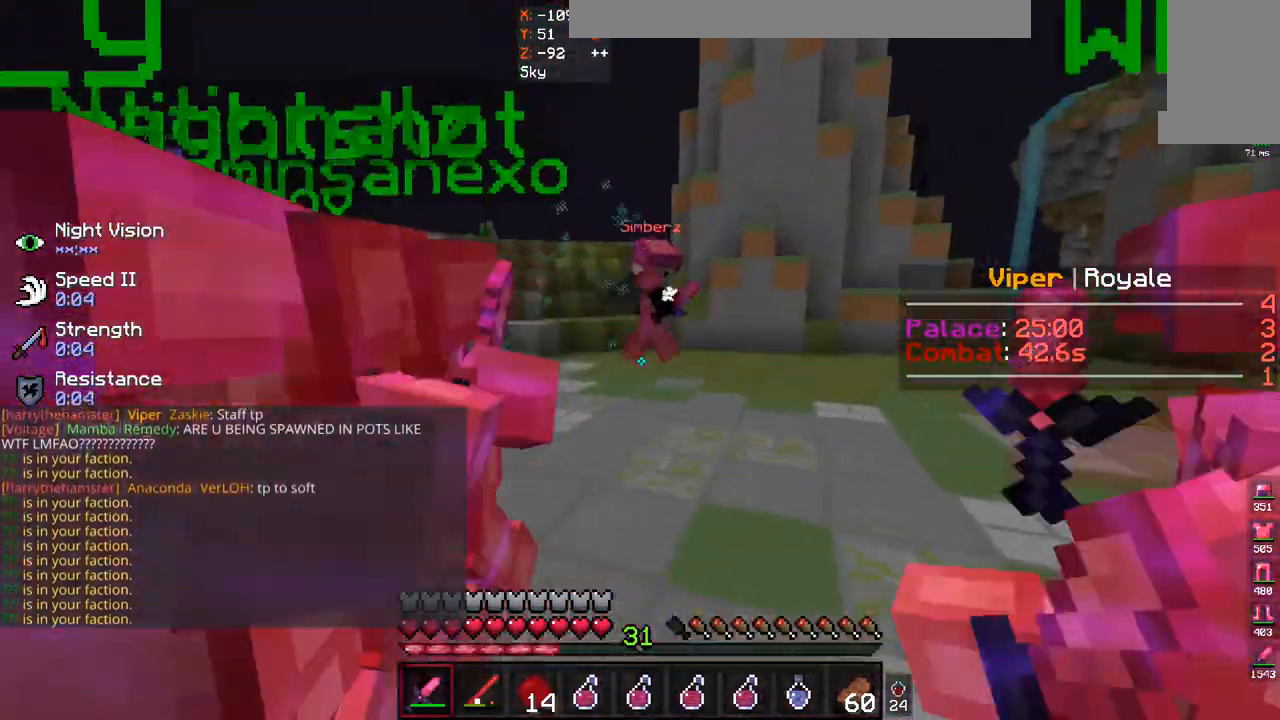
{"keys": ["d"], "mouse": [], "events": [[33, "w", "down"], [133, "d", "up"], [133, "mouse_left", "up"], [167, "w", "up"], [233, "d", "down"], [233, "w", "down"], [333, "w", "up"]]}
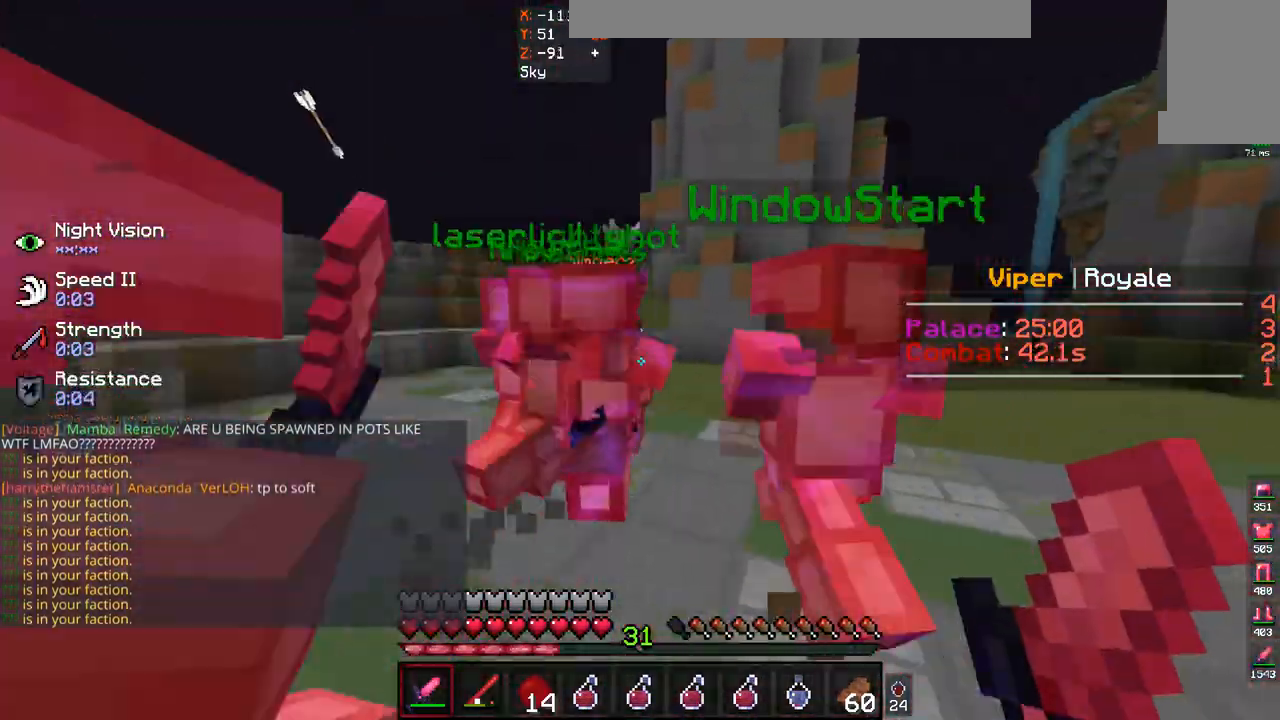
{"keys": ["w"], "mouse": [], "events": [[67, "d", "up"], [467, "w", "down"]]}
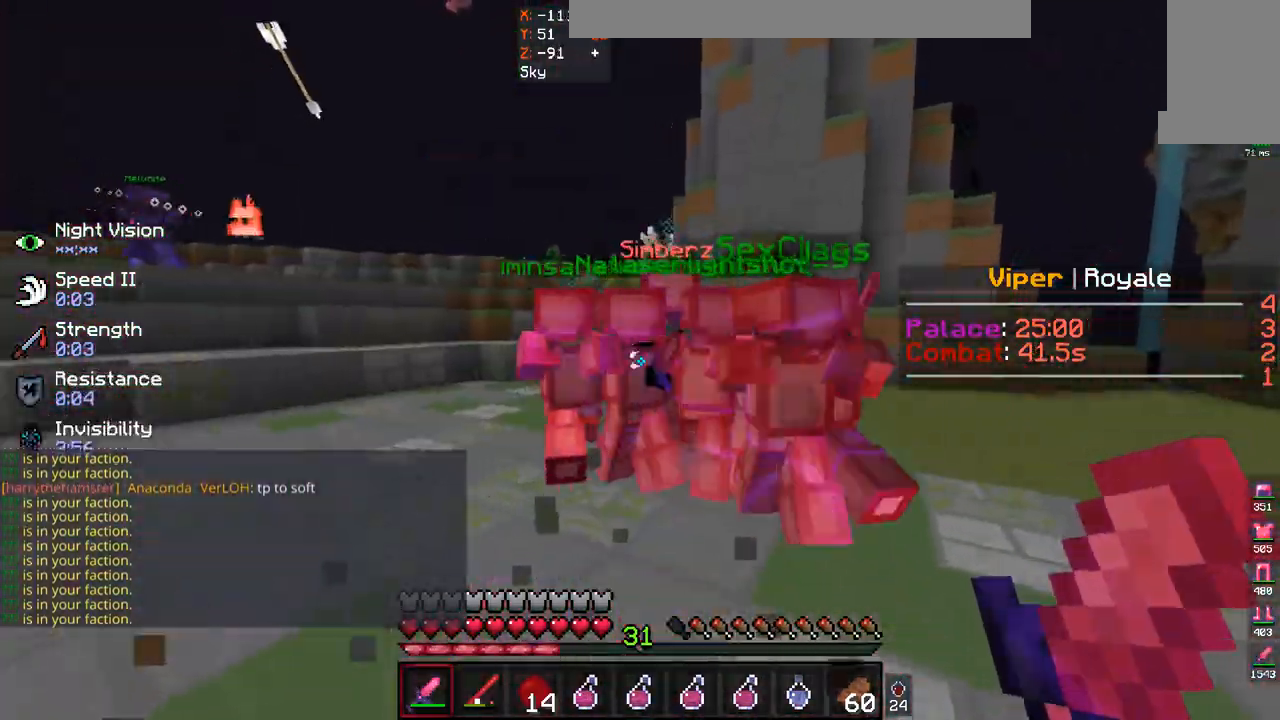
{"keys": ["d"], "mouse": ["left"], "events": [[433, "d", "down"], [433, "mouse_left", "down"], [500, "w", "up"]]}
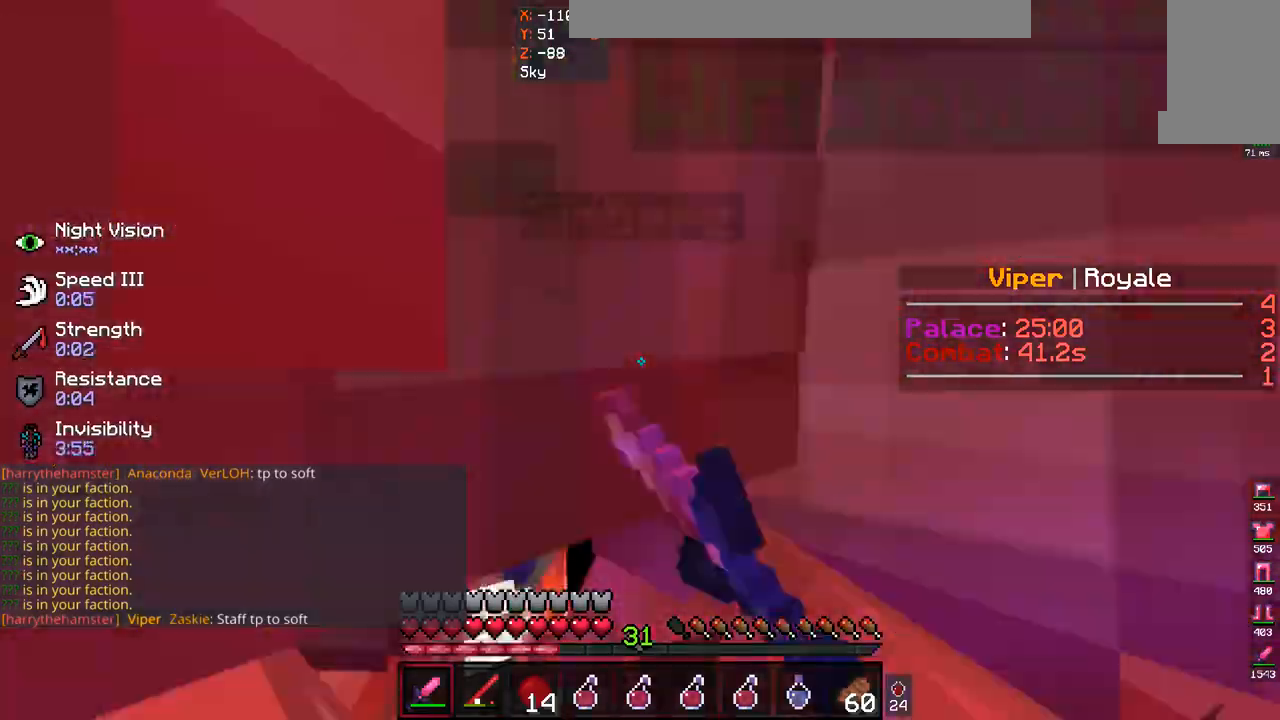
{"keys": ["a"], "mouse": ["left"], "events": [[133, "a", "down"], [167, "d", "up"]]}
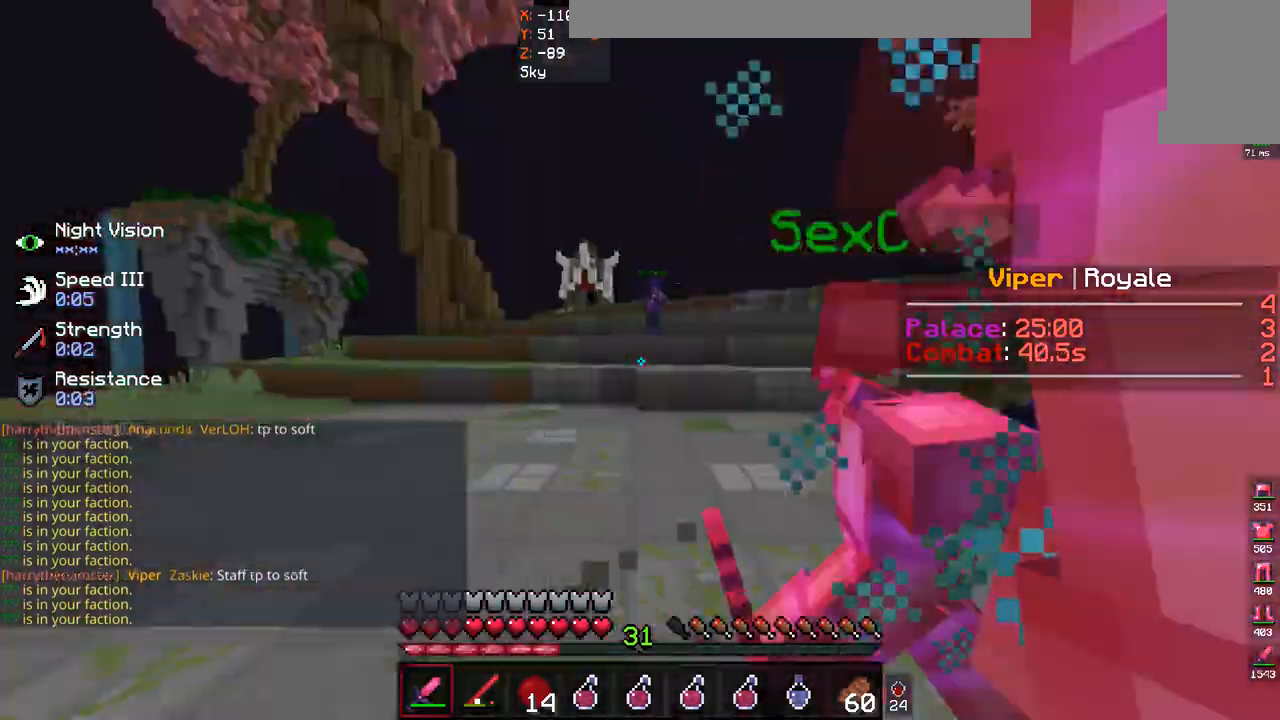
{"keys": ["s"], "mouse": ["left"], "events": [[233, "s", "down"], [400, "a", "up"]]}
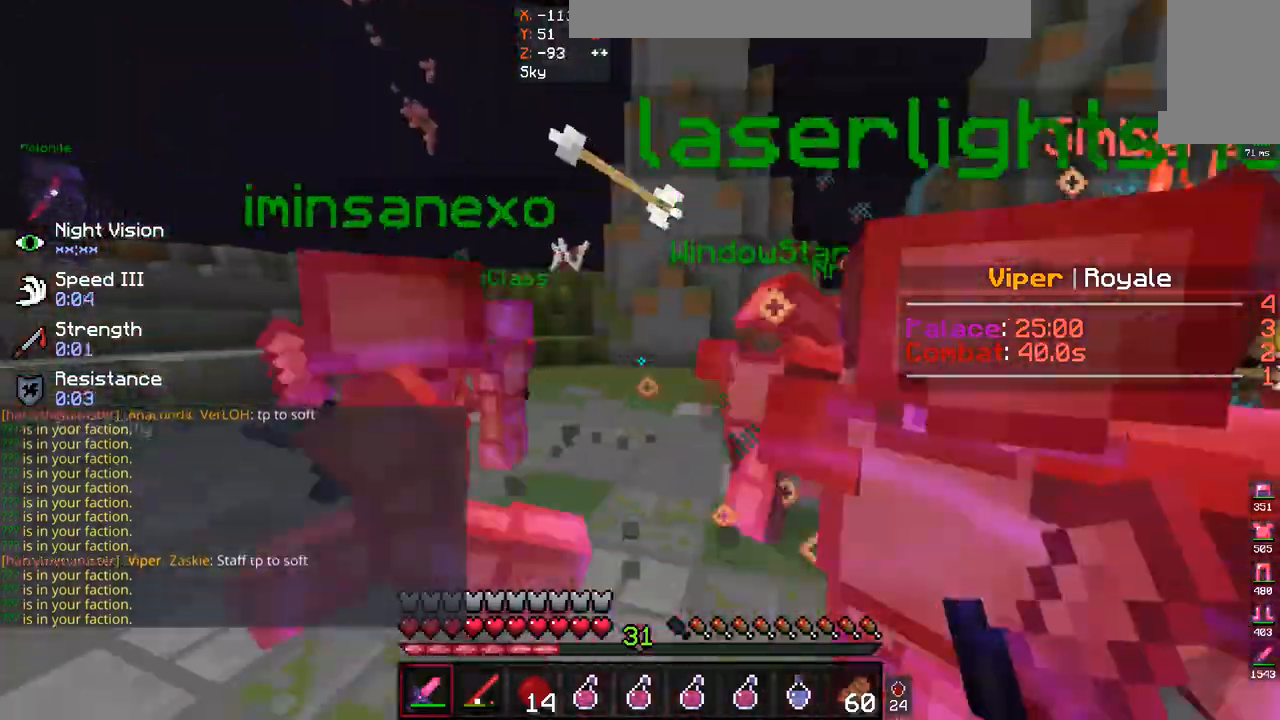
{"keys": ["w"], "mouse": ["left"], "events": [[33, "w", "down"], [133, "s", "up"], [167, "w", "up"], [233, "d", "down"], [467, "d", "up"], [467, "w", "down"]]}
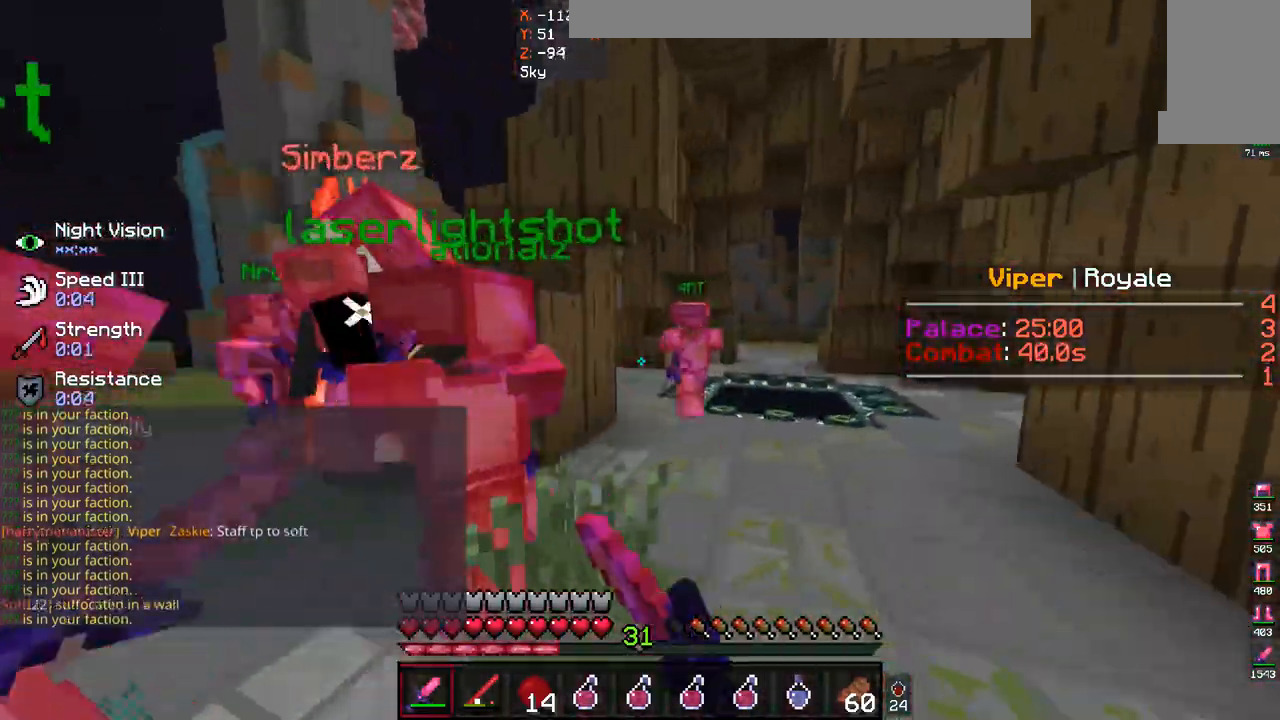
{"keys": ["s"], "mouse": ["left"], "events": [[67, "mouse_left", "up"], [133, "mouse_left", "down"], [167, "d", "down"], [267, "mouse_left", "up"], [333, "mouse_left", "down"], [467, "s", "down"], [467, "w", "up"], [500, "d", "up"]]}
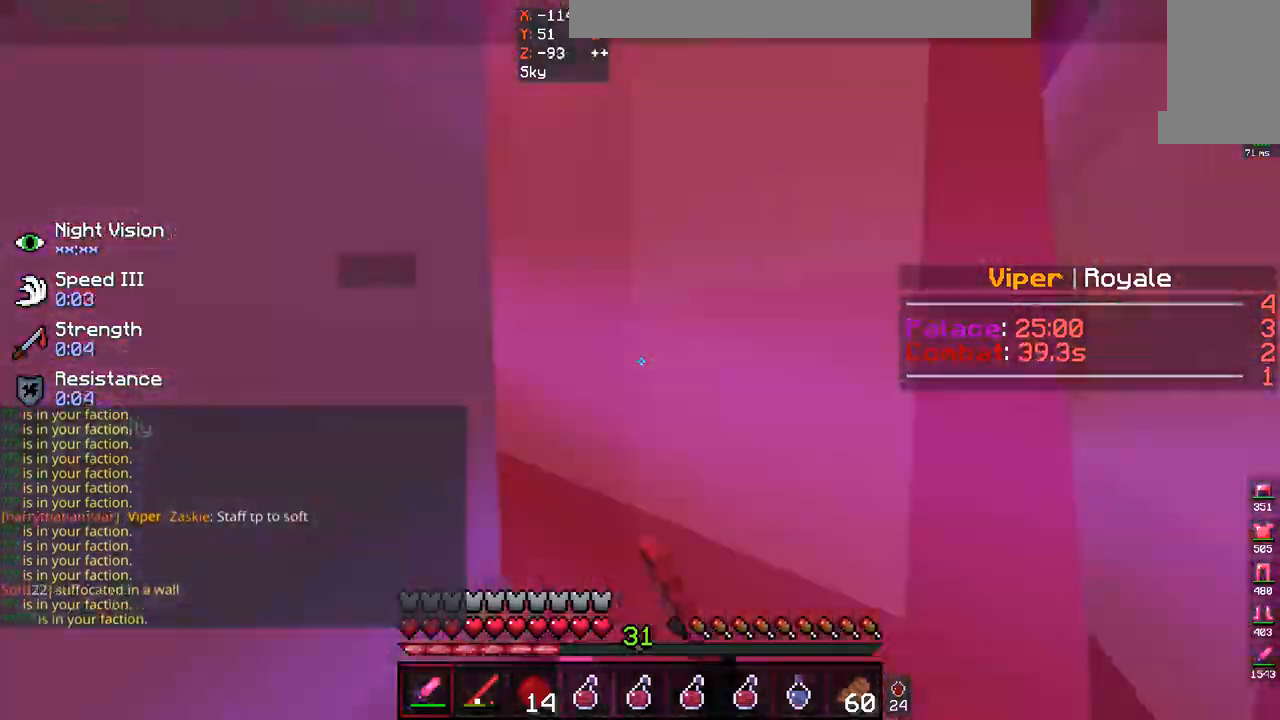
{"keys": ["d"], "mouse": ["left"], "events": [[367, "s", "up"], [467, "d", "down"]]}
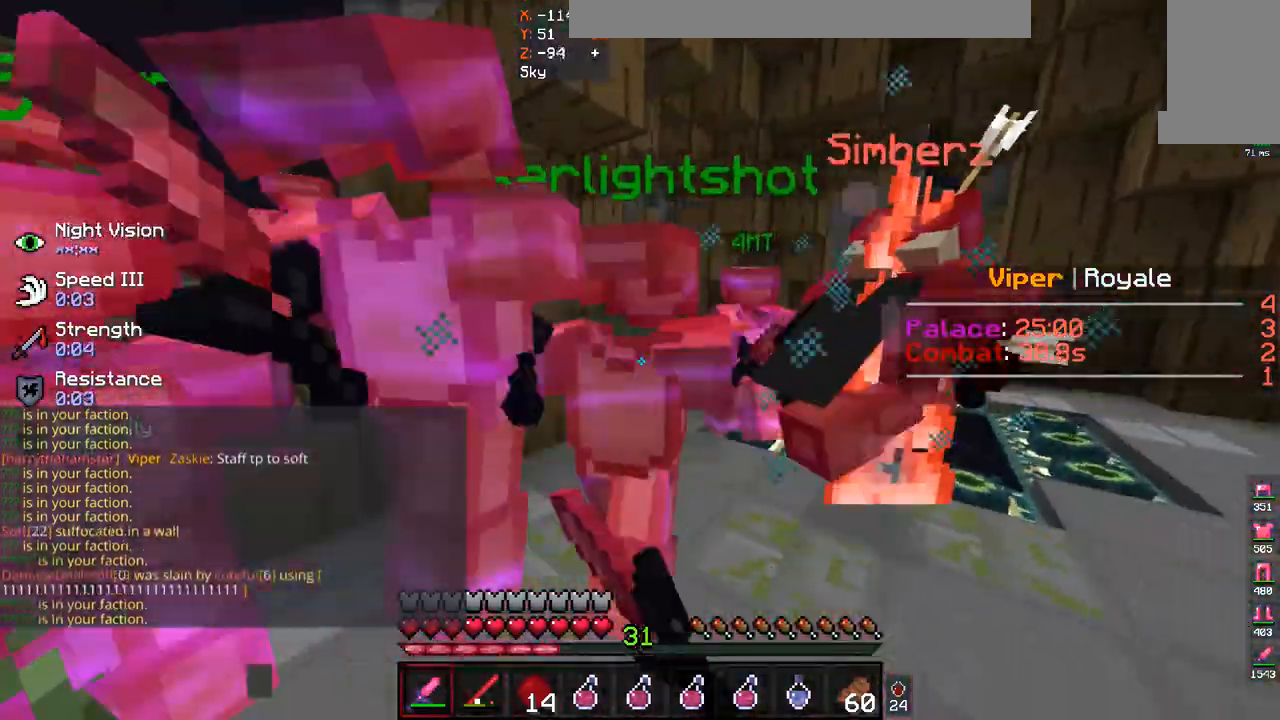
{"keys": ["d"], "mouse": ["left"], "events": [[167, "d", "up"], [167, "mouse_left", "up"], [167, "w", "down"], [233, "mouse_left", "down"], [333, "d", "down"], [400, "w", "up"]]}
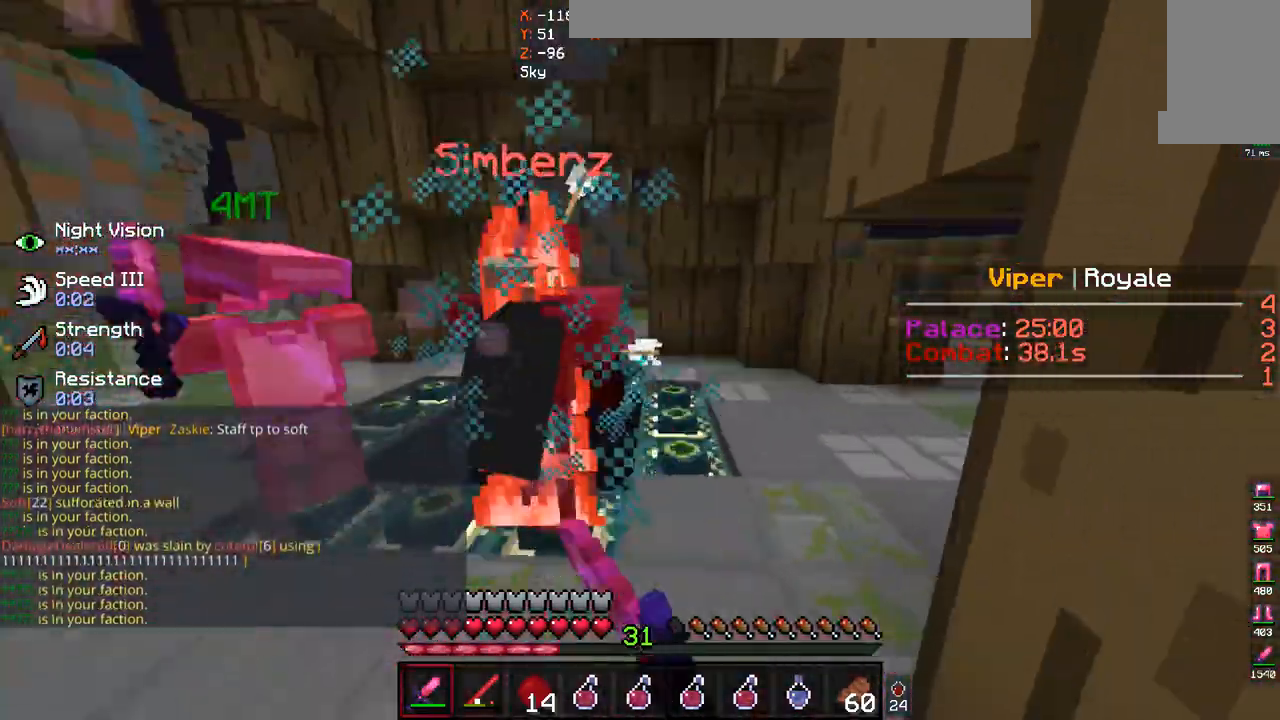
{"keys": ["d"], "mouse": ["left"], "events": [[67, "s", "down"], [100, "d", "up"], [333, "s", "up"], [367, "w", "down"], [433, "d", "down"], [467, "w", "up"]]}
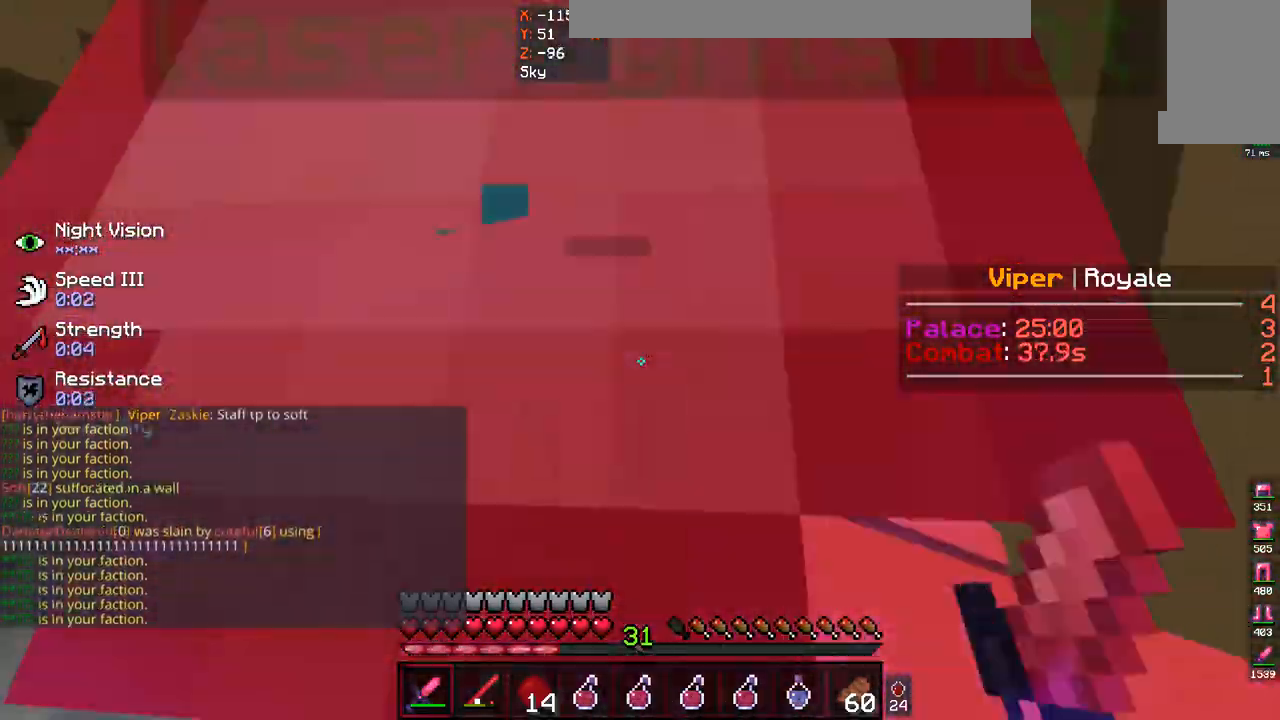
{"keys": [], "mouse": [], "events": [[33, "s", "down"], [100, "d", "up"], [167, "mouse_left", "up"], [467, "s", "up"]]}
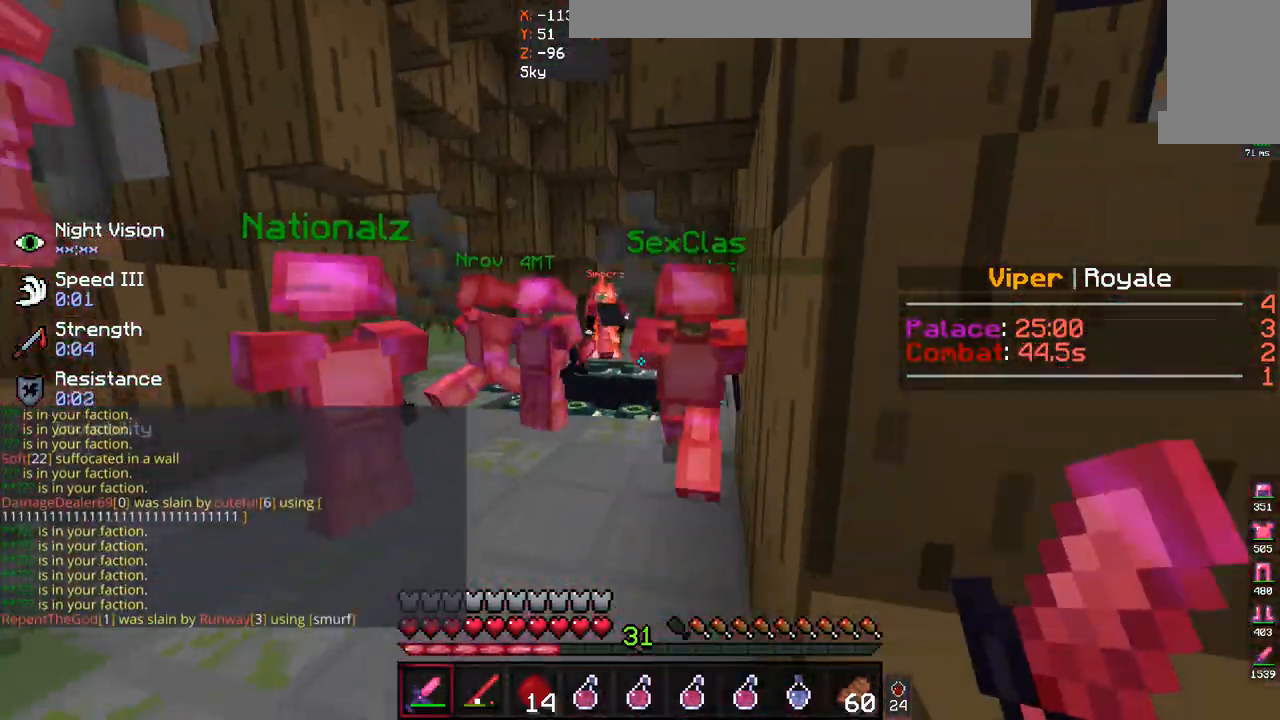
{"keys": ["w"], "mouse": [], "events": [[333, "w", "down"]]}
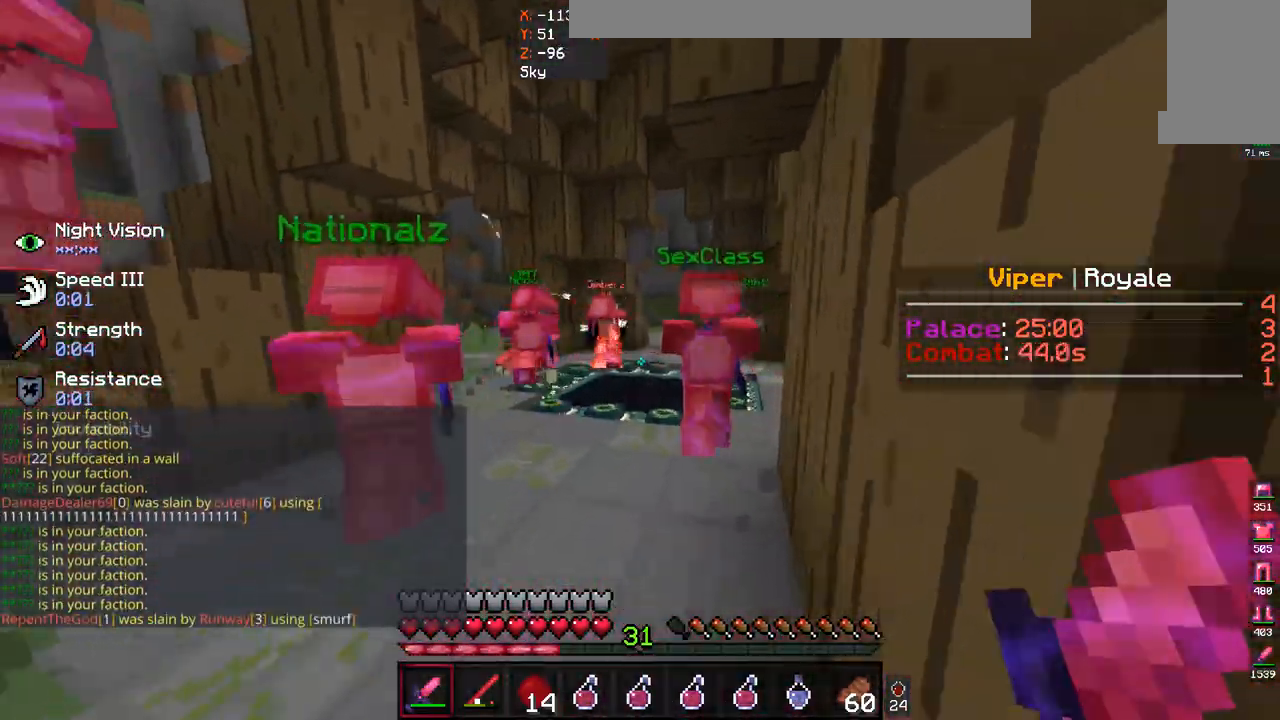
{"keys": ["w"], "mouse": [], "events": [[167, "w", "up"], [233, "w", "down"]]}
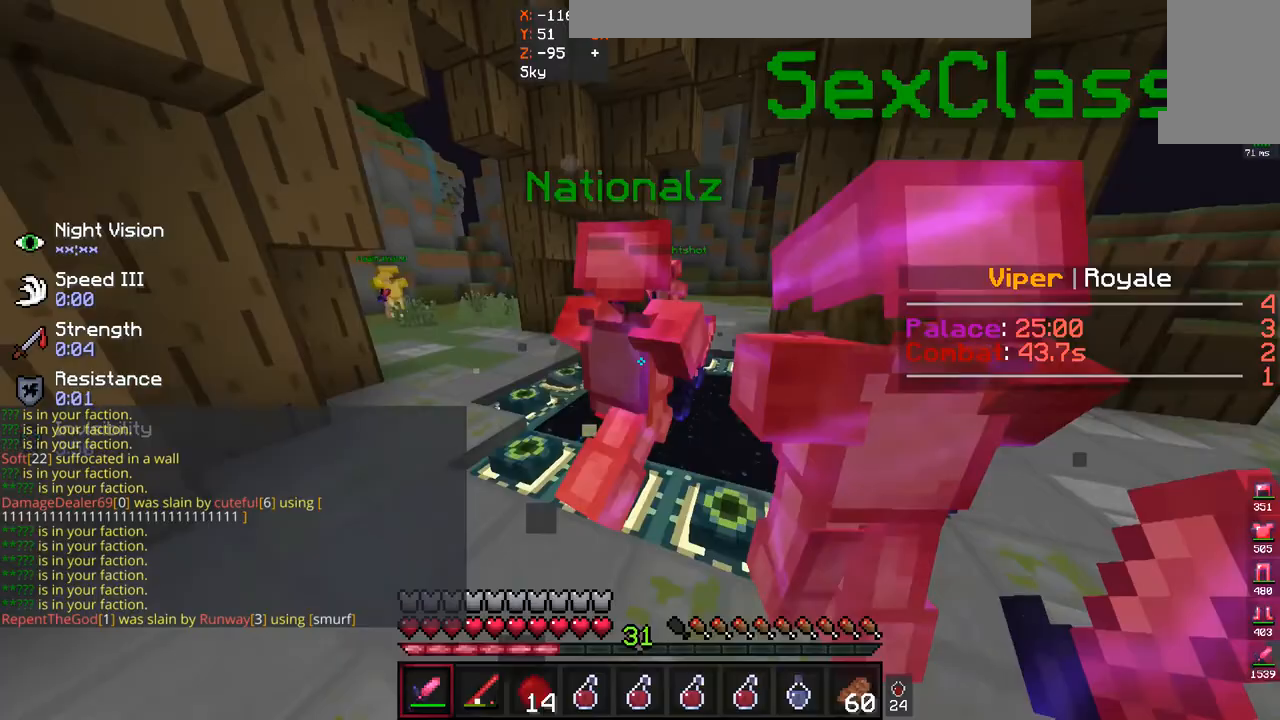
{"keys": ["w"], "mouse": [], "events": []}
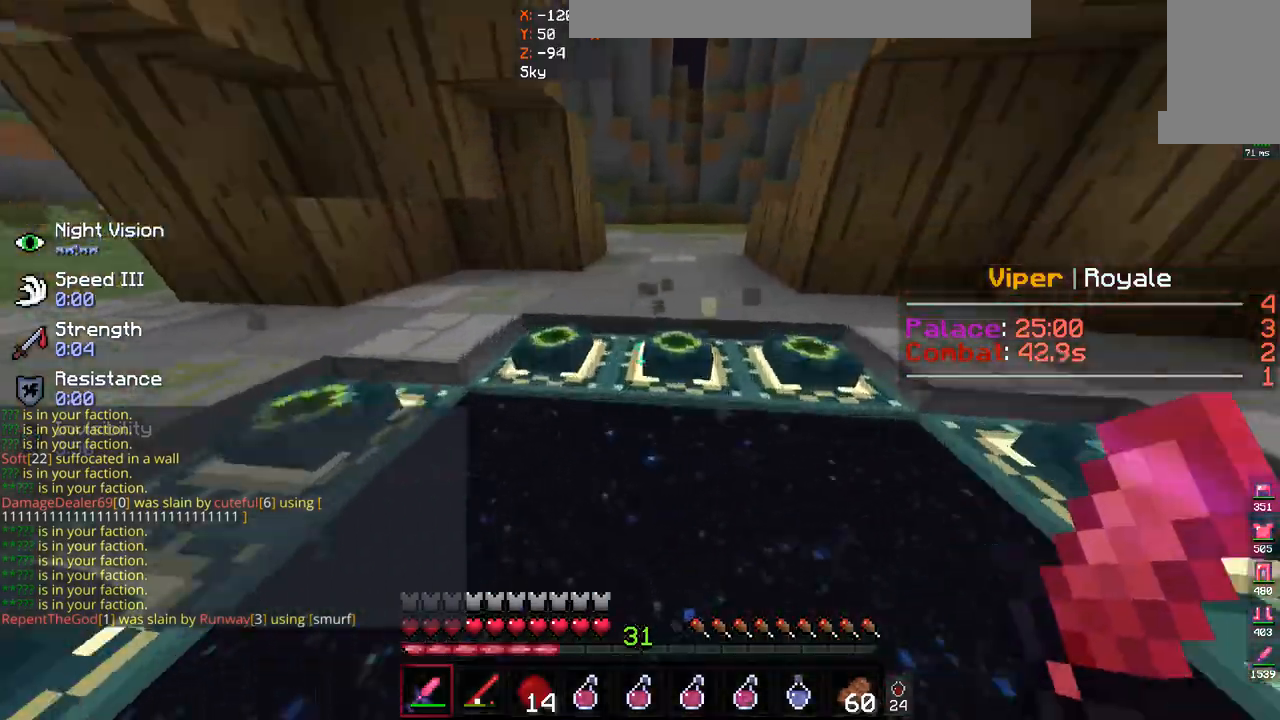
{"keys": [], "mouse": [], "events": [[300, "w", "up"]]}
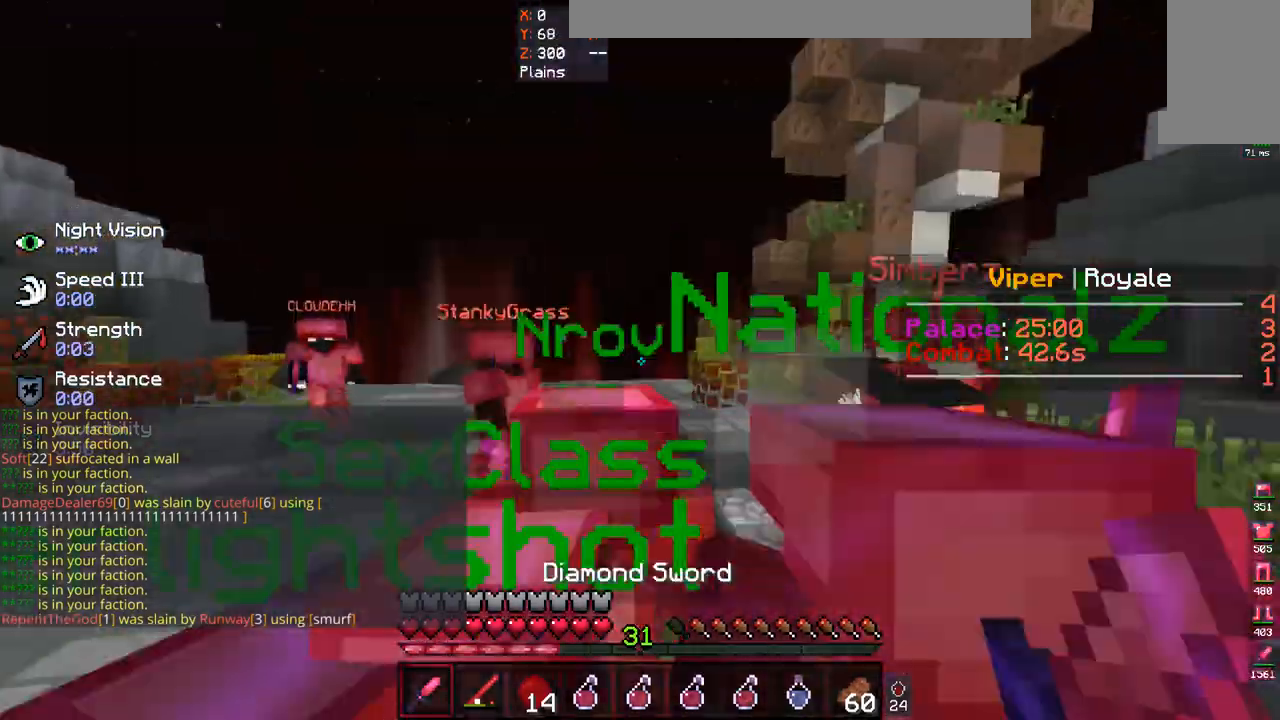
{"keys": ["w"], "mouse": [], "events": [[167, "w", "down"]]}
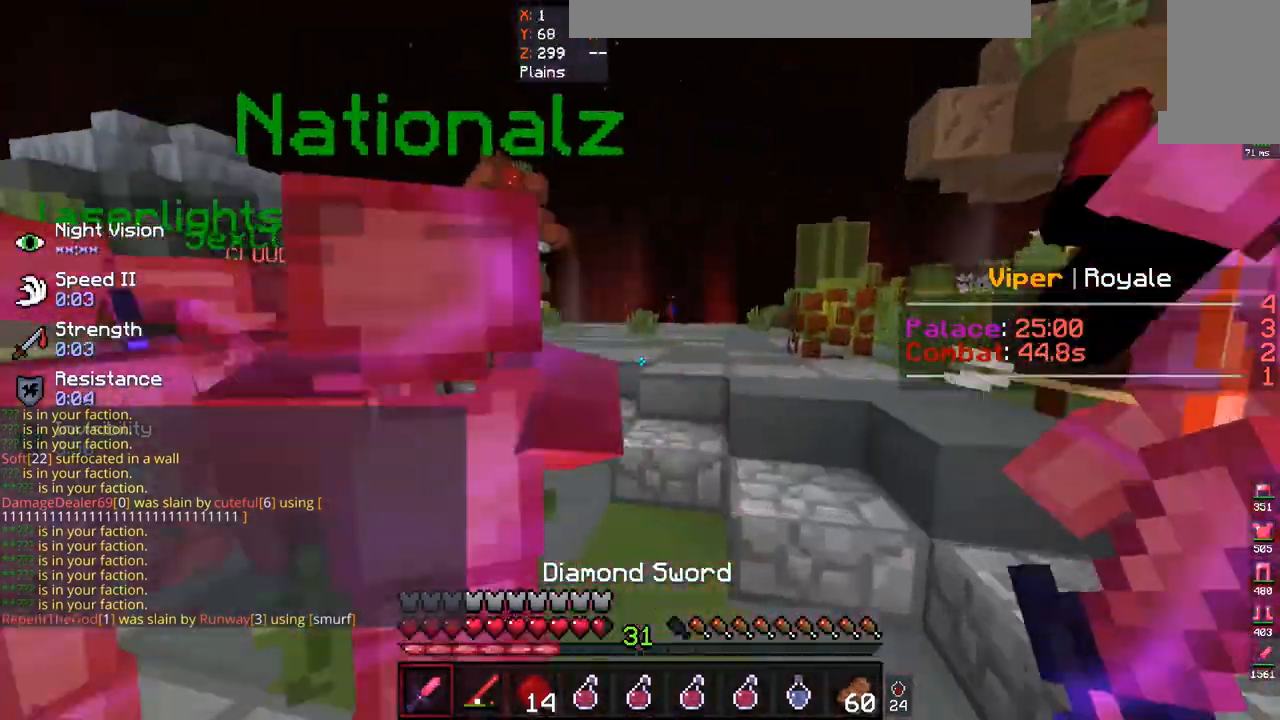
{"keys": ["w"], "mouse": ["left"], "events": [[233, "mouse_left", "down"]]}
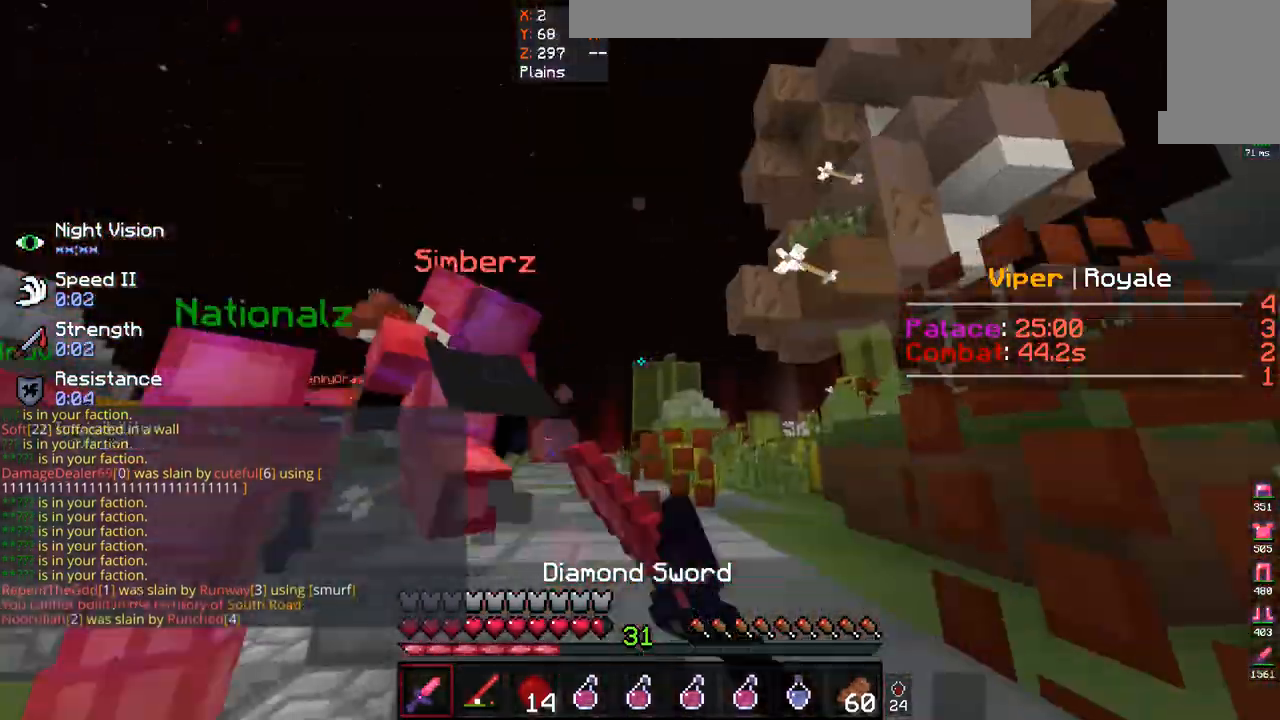
{"keys": ["w"], "mouse": ["left"], "events": [[200, "mouse_left", "up"], [267, "mouse_left", "down"]]}
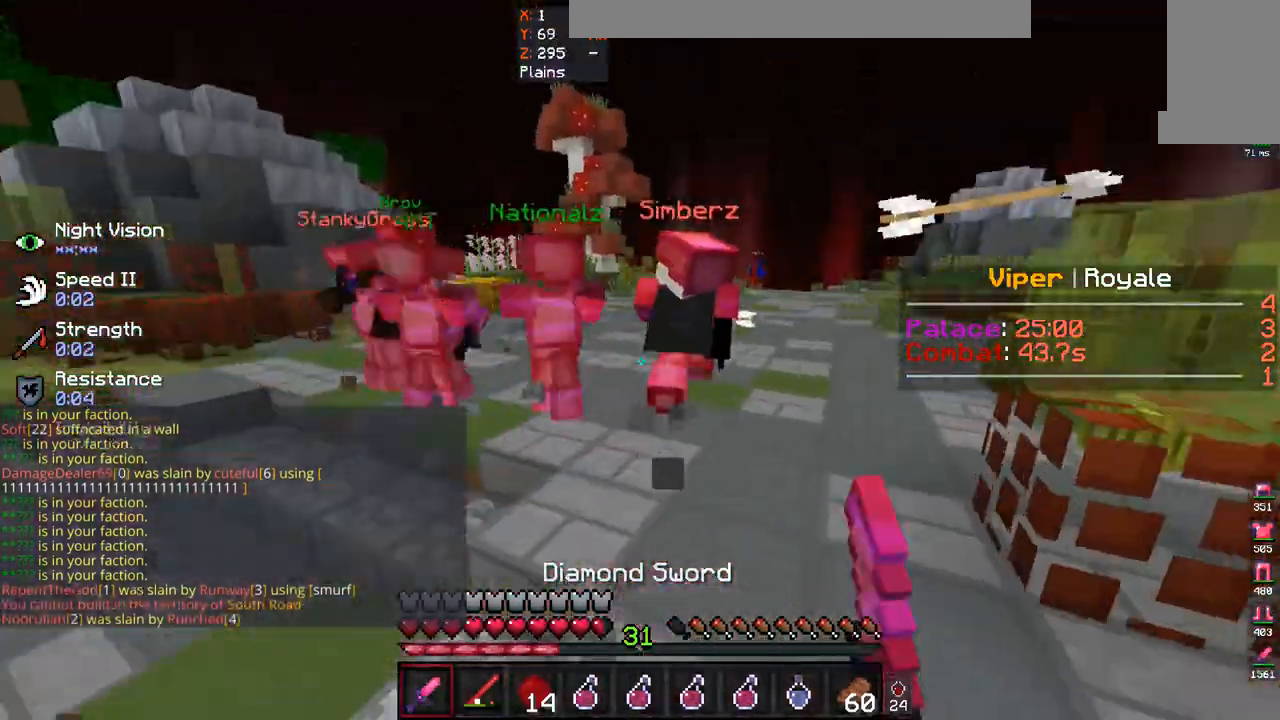
{"keys": ["w"], "mouse": ["left"], "events": [[133, "mouse_left", "up"], [200, "mouse_left", "down"], [367, "mouse_left", "up"], [400, "mouse_left", "down"]]}
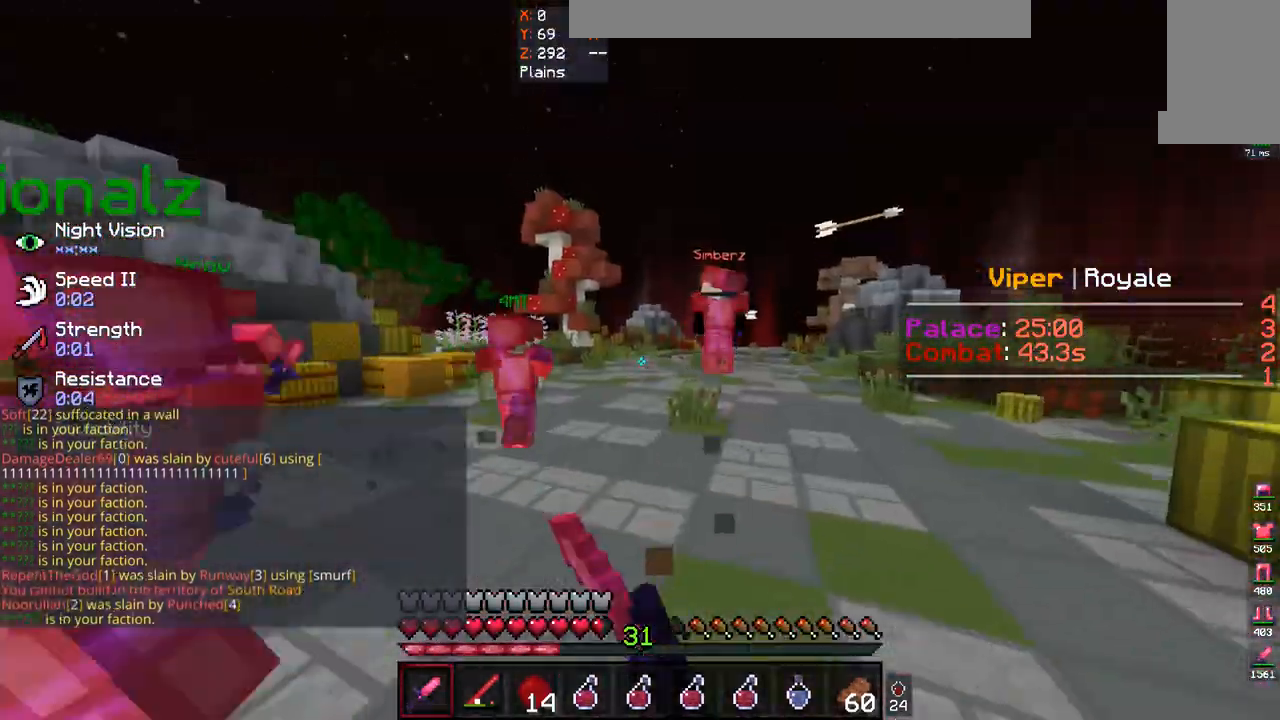
{"keys": ["w"], "mouse": [], "events": [[167, "mouse_left", "up"], [267, "mouse_left", "down"], [467, "mouse_left", "up"]]}
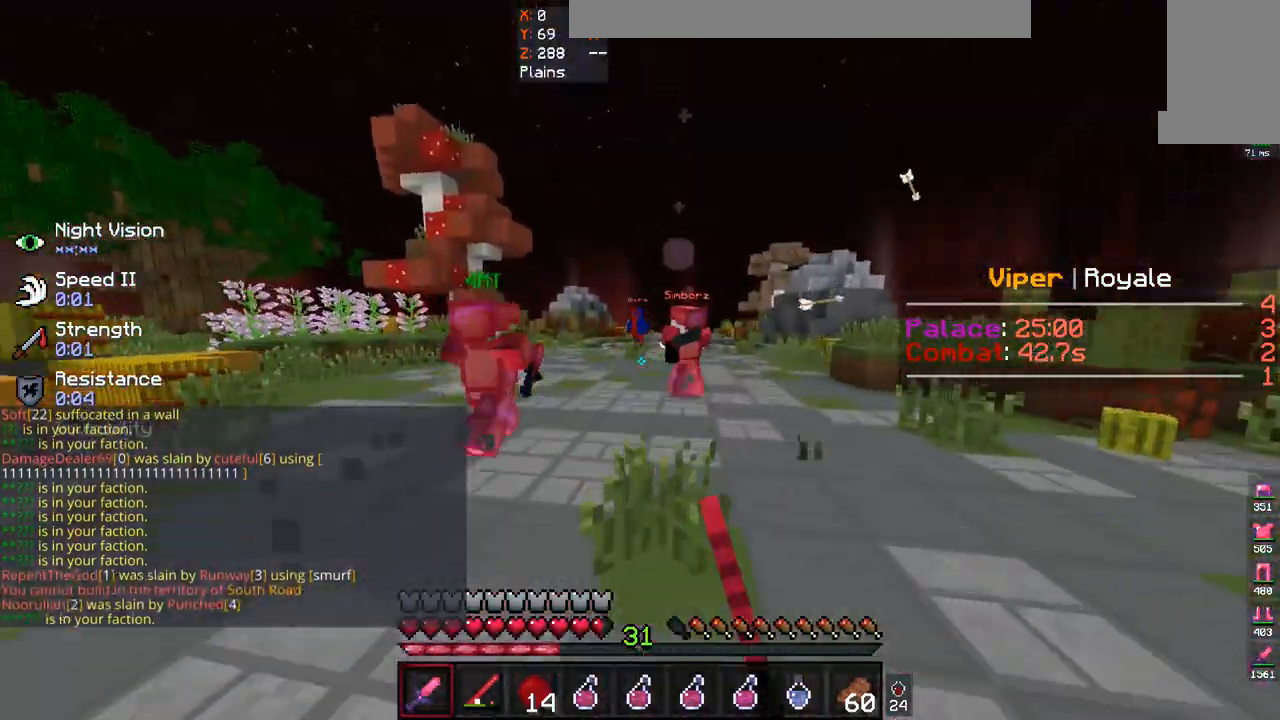
{"keys": ["w"], "mouse": [], "events": []}
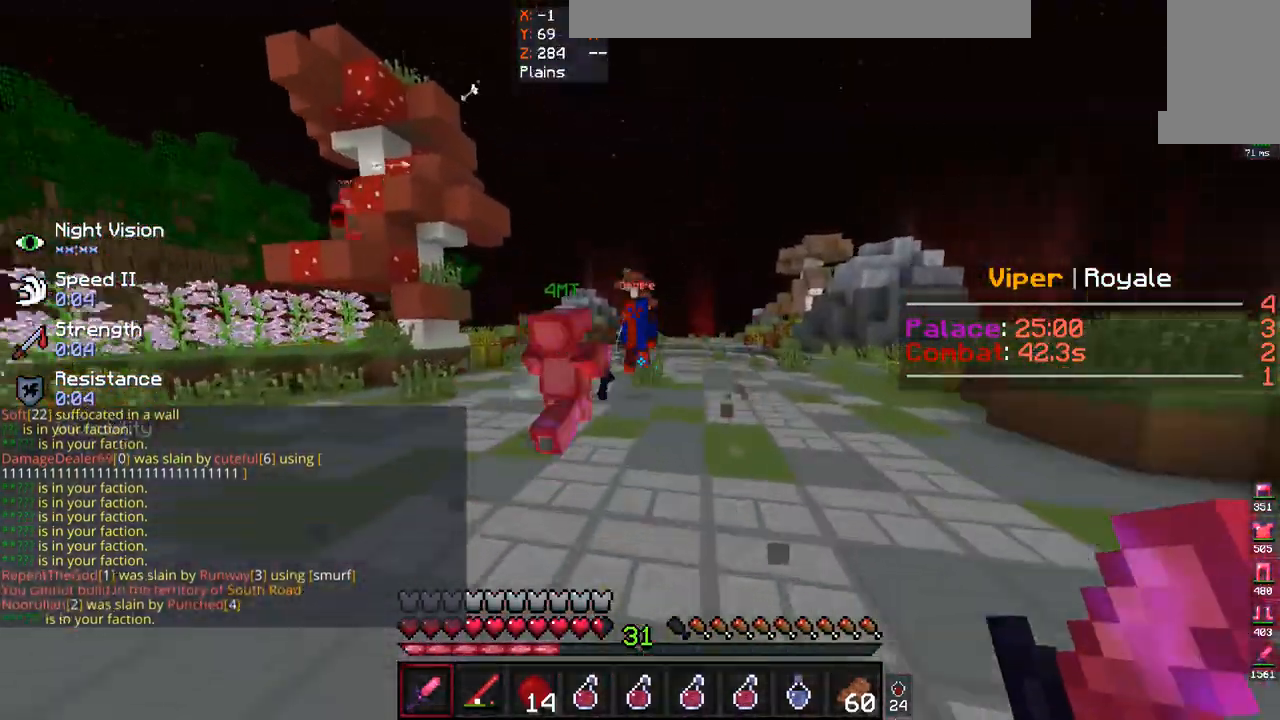
{"keys": ["w"], "mouse": [], "events": [[167, "mouse_left", "down"], [467, "mouse_left", "up"]]}
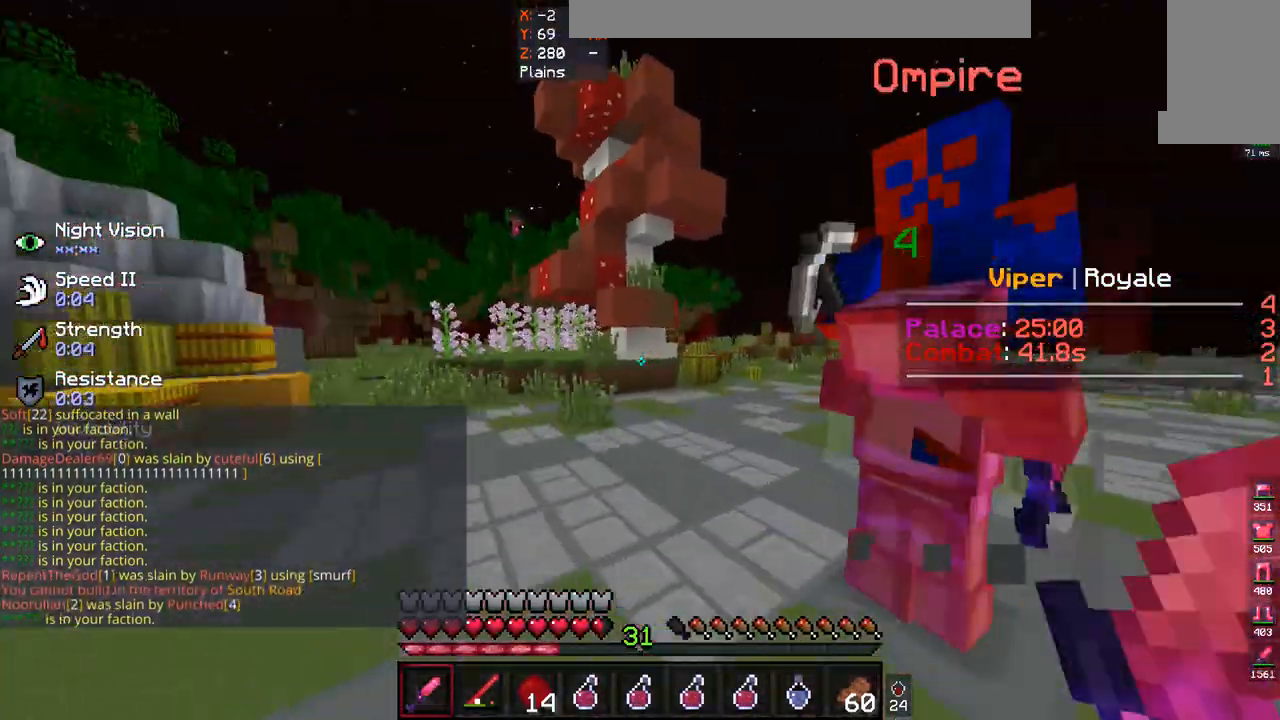
{"keys": ["a", "w"], "mouse": [], "events": [[467, "a", "down"]]}
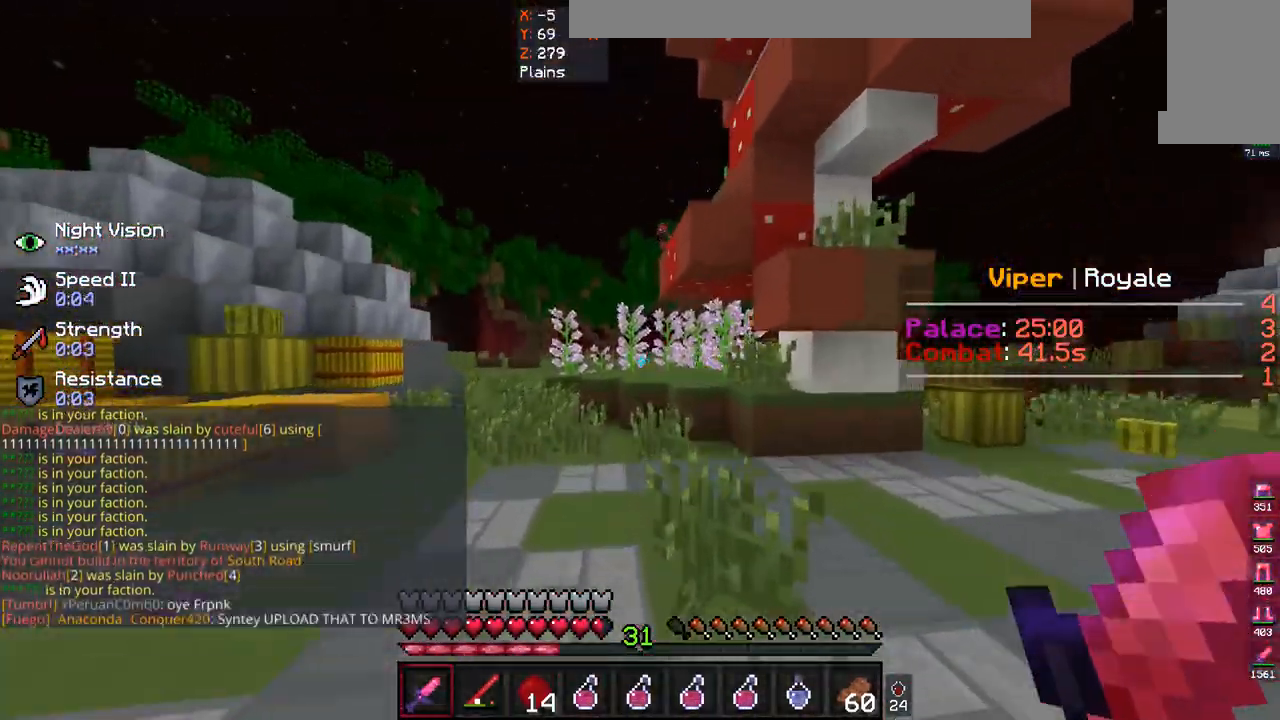
{"keys": ["w"], "mouse": [], "events": [[200, "a", "up"]]}
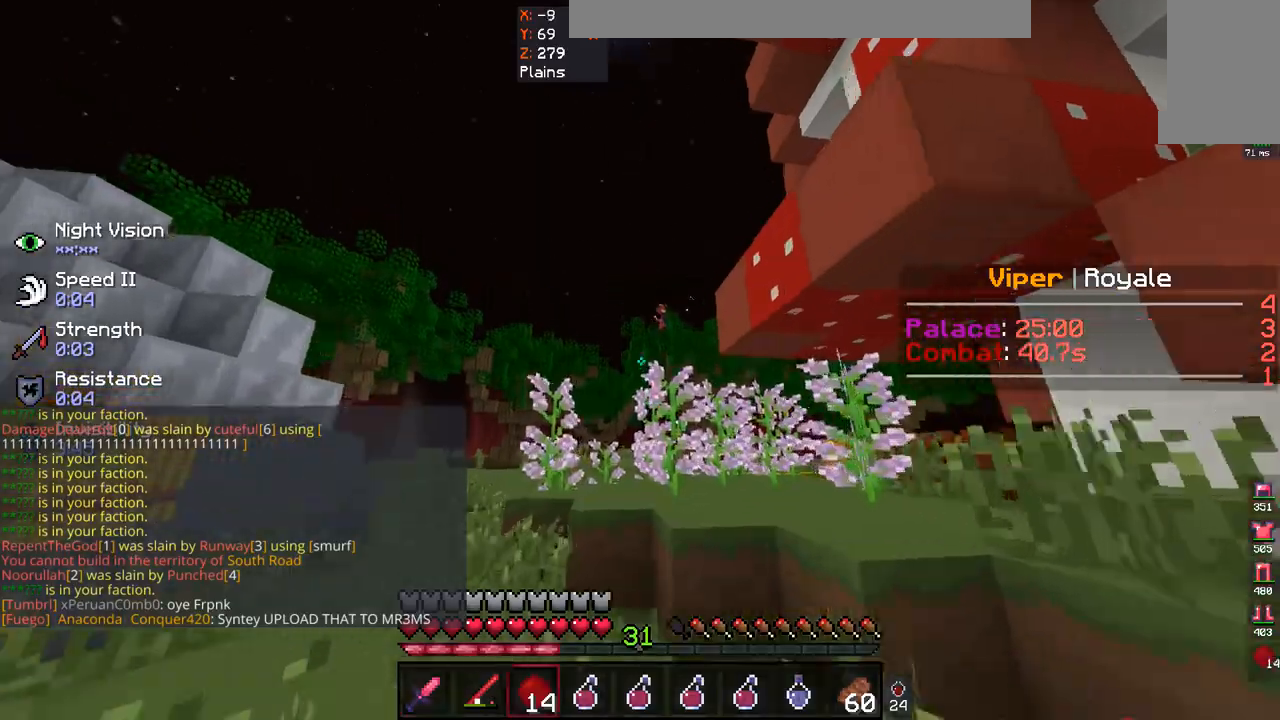
{"keys": ["w"], "mouse": [], "events": [[100, "space", "down"], [333, "space", "up"]]}
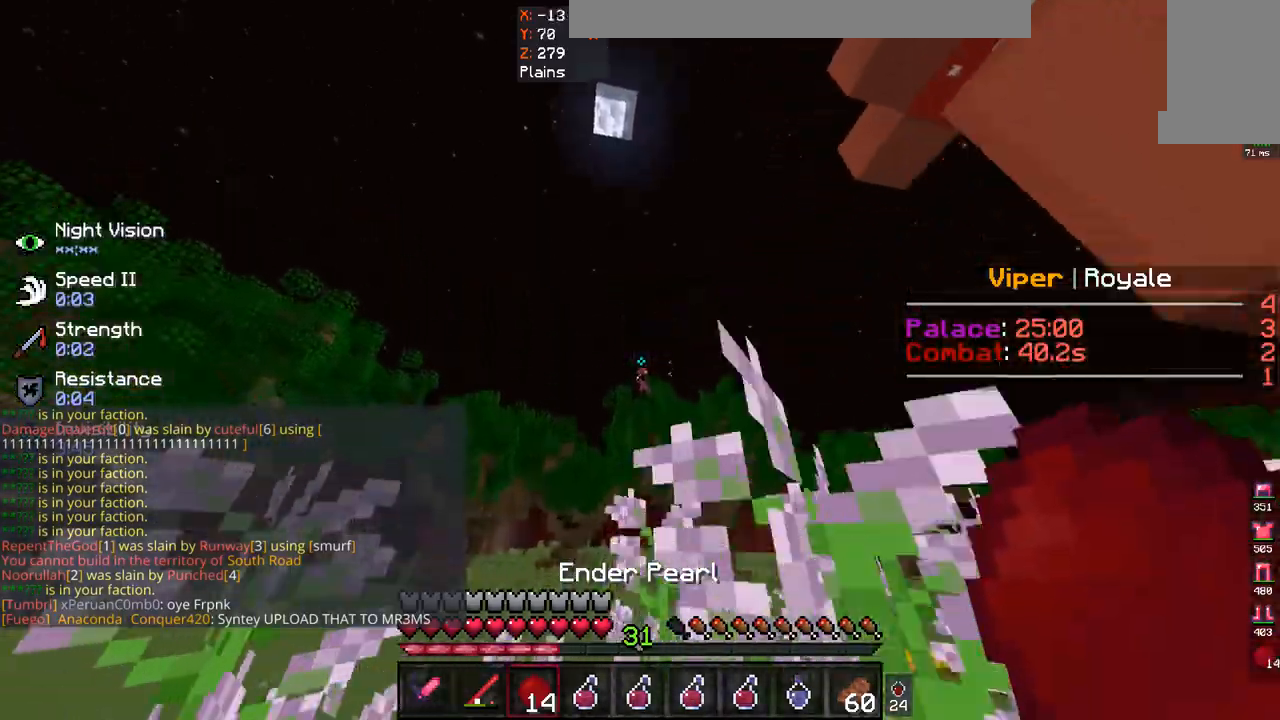
{"keys": ["w"], "mouse": [], "events": [[67, "space", "down"], [300, "mouse_left", "down"], [300, "mouse_right", "down"], [300, "space", "up"], [400, "mouse_left", "up"], [467, "mouse_right", "up"]]}
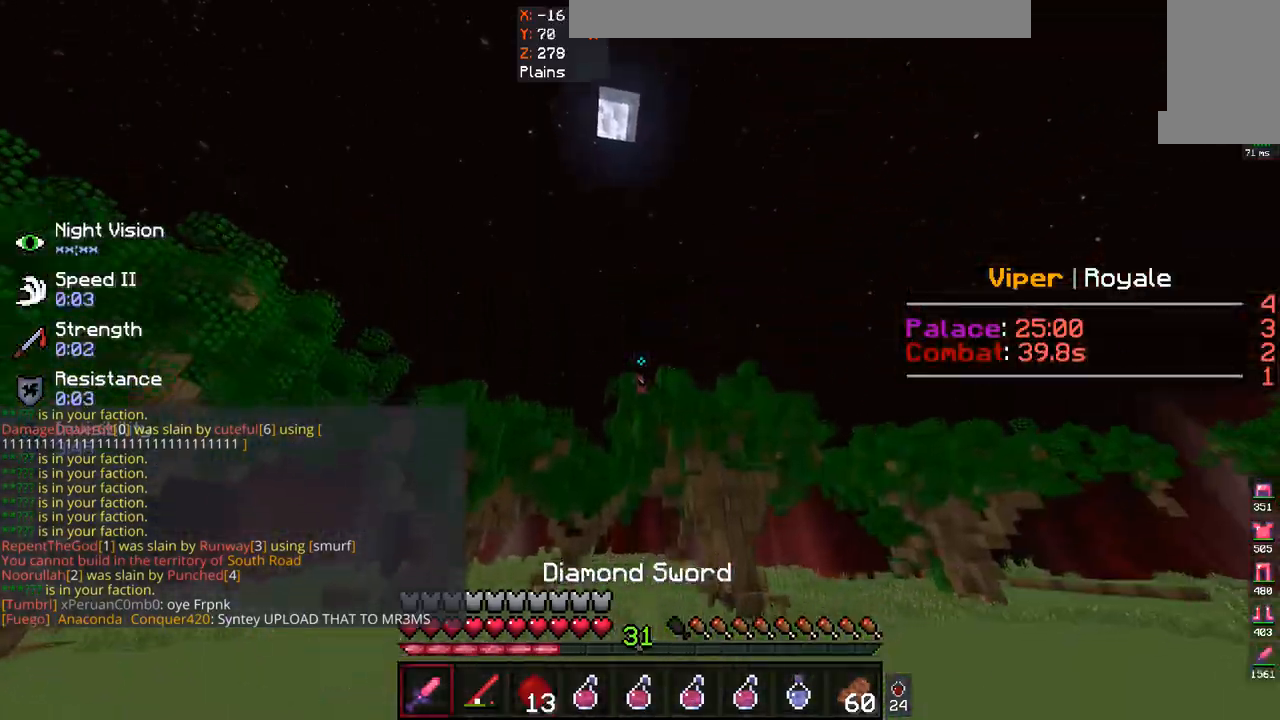
{"keys": ["w"], "mouse": [], "events": [[200, "a", "down"], [367, "a", "up"]]}
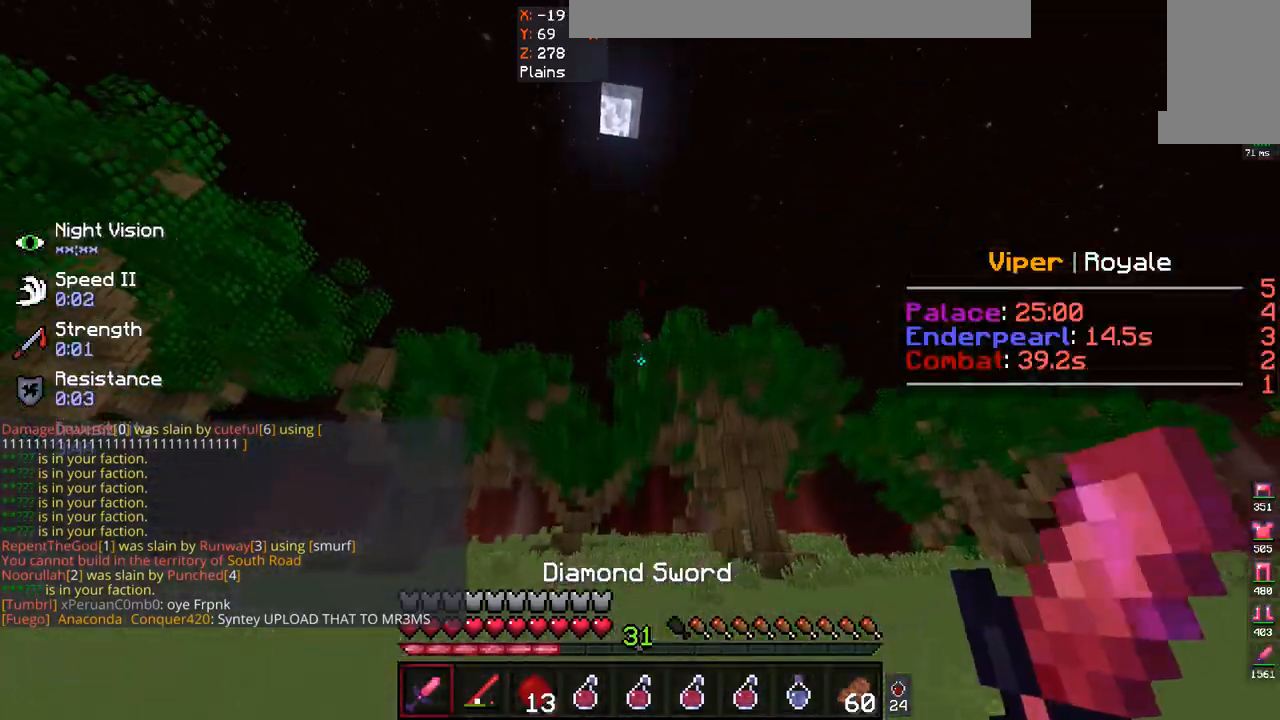
{"keys": ["d", "w"], "mouse": ["left"], "events": [[33, "d", "down"], [400, "mouse_left", "down"]]}
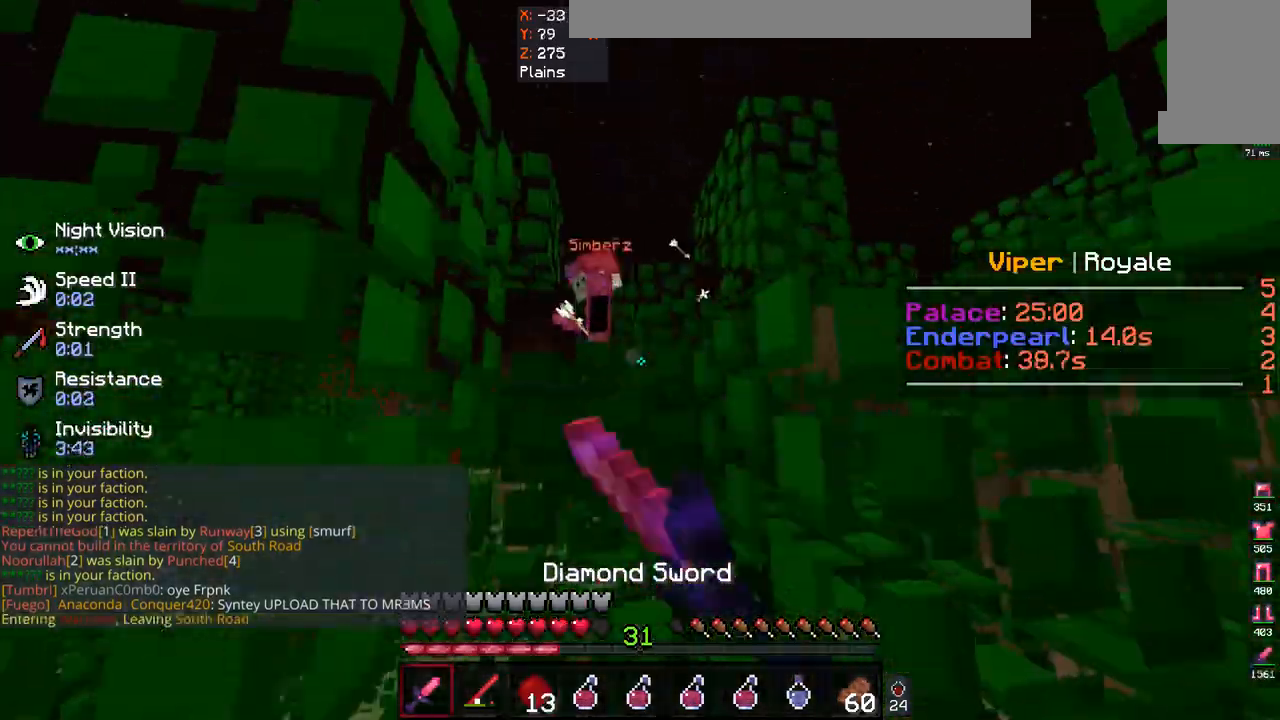
{"keys": ["space", "w"], "mouse": [], "events": [[200, "d", "up"], [367, "space", "down"], [500, "mouse_left", "up"]]}